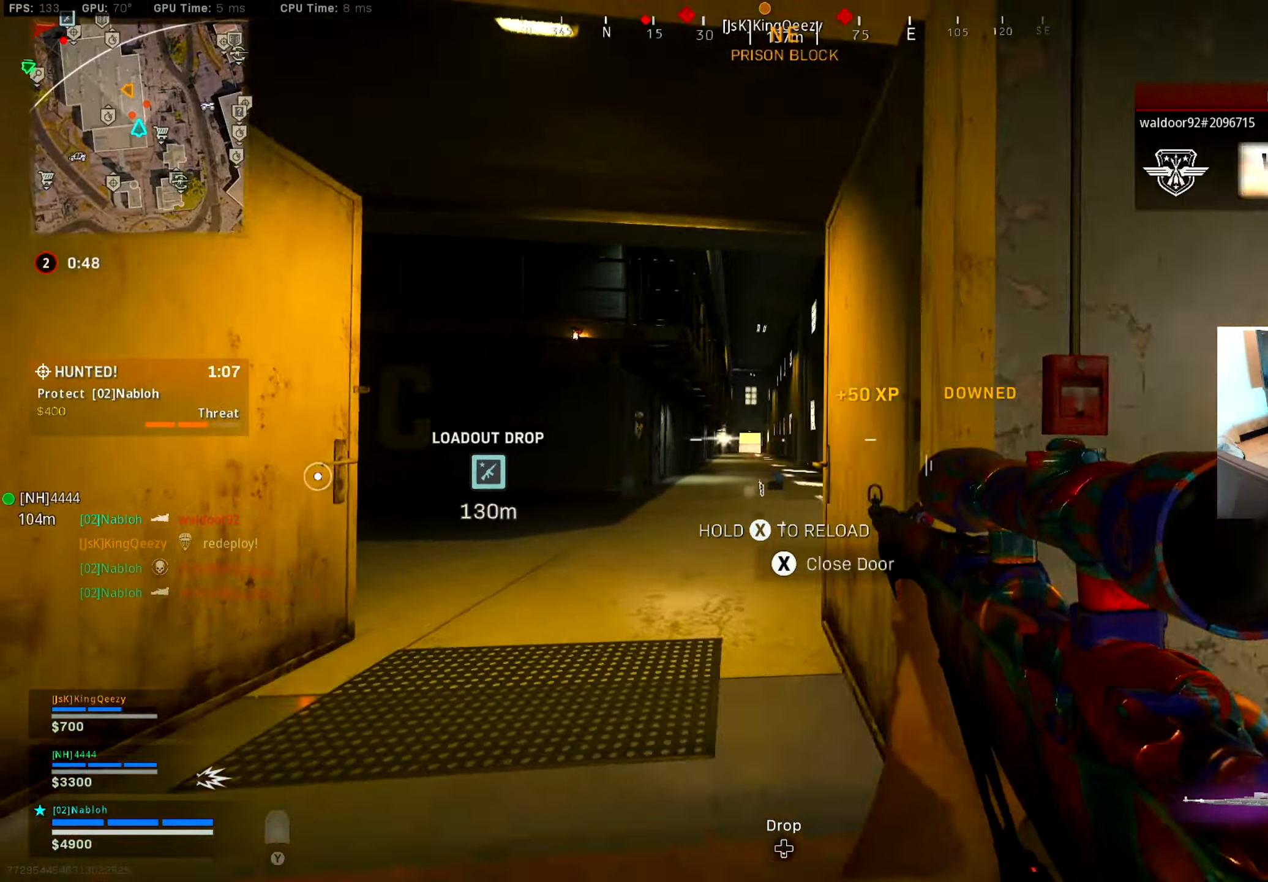
Gameplay with a controller (Xbox layout); each line is a JSON object with the inputs held at the frame after it. "events" lists button and stick changes between this image and that frame as [ms after this image, input, new state], when the widget could be followed in between. Not read: HOME.
{"buttons": ["L2", "L3"], "left_stick": "down", "right_stick": "center", "events": [[17, "B", "down"], [117, "A", "down"], [117, "B", "up"], [183, "left_stick", "right"], [200, "A", "up"], [250, "left_stick", "down"], [250, "right_stick", "left"], [284, "L2", "down"], [317, "right_stick", "center"], [384, "L3", "down"]]}
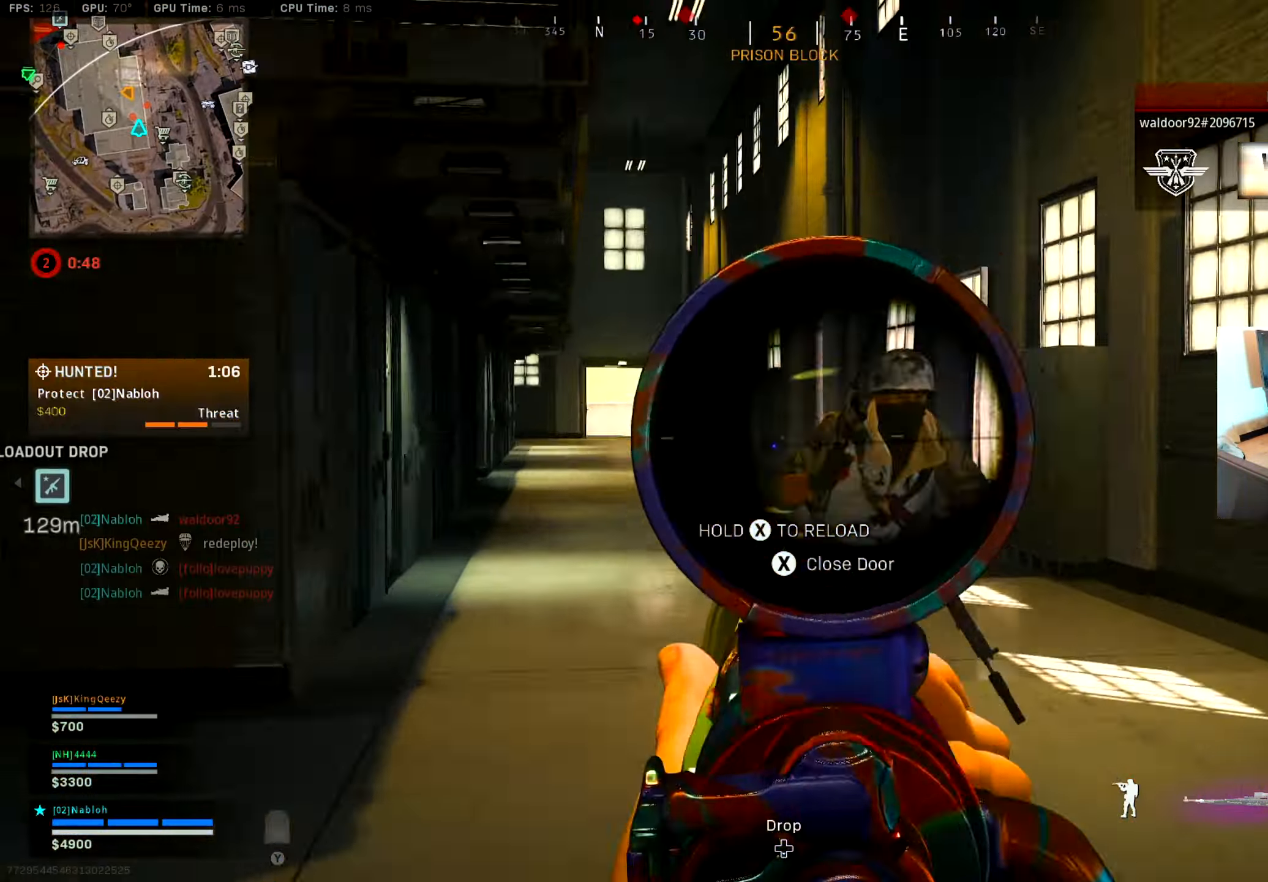
{"buttons": [], "left_stick": "up-right", "right_stick": "center", "events": [[34, "right_stick", "right"], [101, "left_stick", "down-right"], [234, "R2", "down"], [301, "L2", "up"], [301, "L3", "up"], [351, "Y", "down"], [351, "right_stick", "center"], [434, "R2", "up"], [434, "Y", "up"], [501, "left_stick", "up-right"]]}
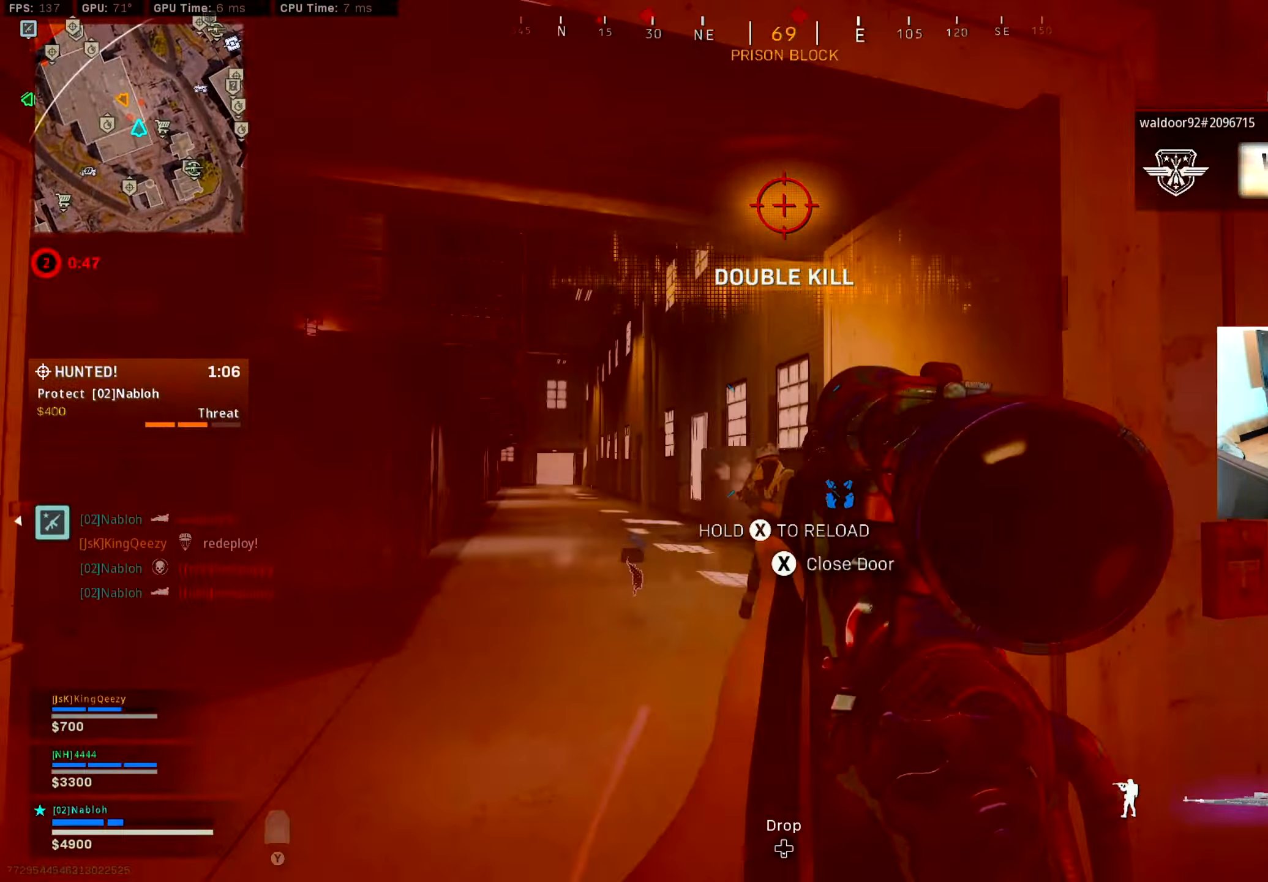
{"buttons": ["L2"], "left_stick": "down-left", "right_stick": "center", "events": [[133, "right_stick", "down-left"], [217, "left_stick", "left"], [217, "right_stick", "center"], [234, "L2", "down"], [334, "L2", "up"], [334, "left_stick", "down-left"], [450, "L2", "down"]]}
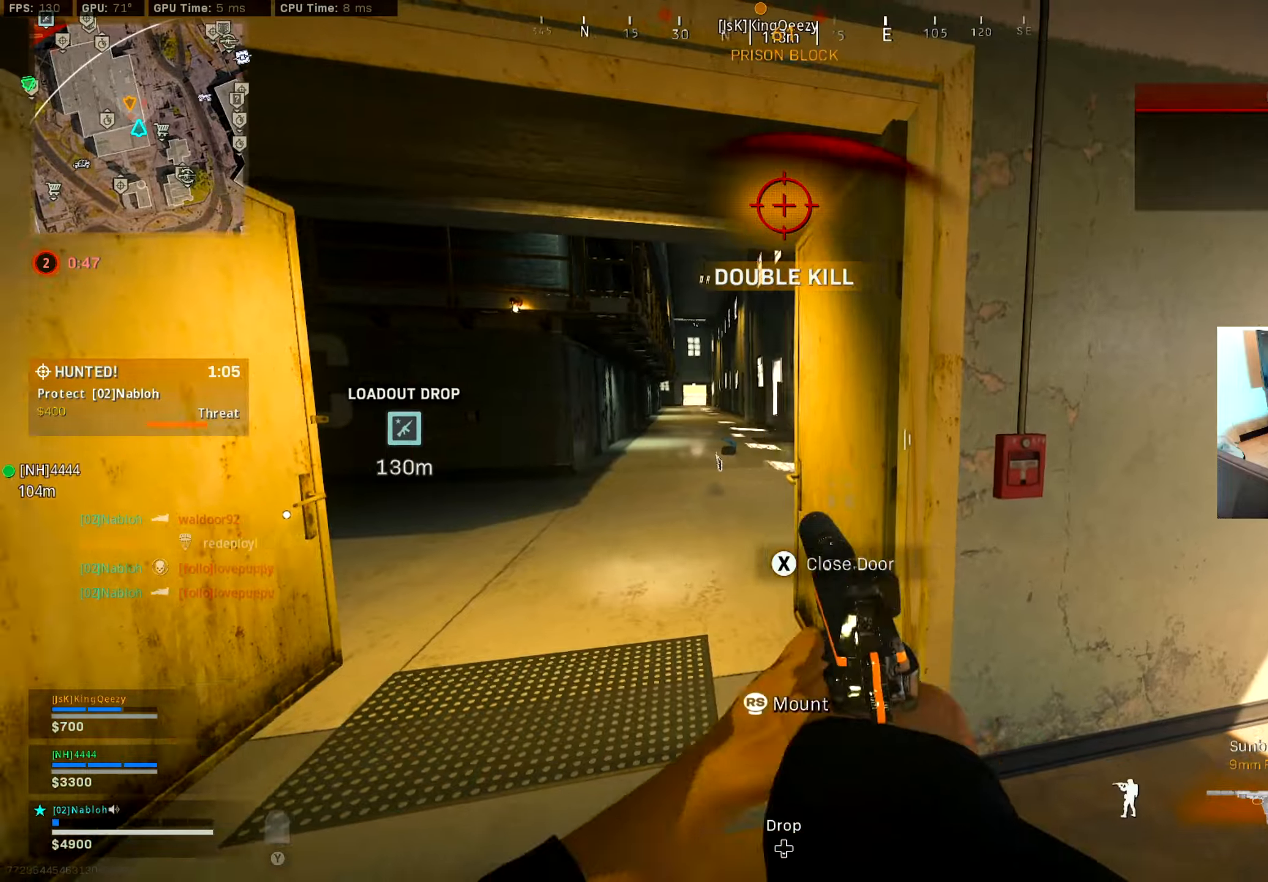
{"buttons": ["L2", "R2"], "left_stick": "down-left", "right_stick": "up-right", "events": [[33, "R2", "down"], [50, "right_stick", "up-right"], [150, "R2", "up"], [150, "right_stick", "down-right"], [200, "A", "down"], [217, "right_stick", "center"], [267, "R2", "down"], [317, "A", "up"], [333, "right_stick", "down"], [367, "R2", "up"], [467, "R2", "down"], [467, "right_stick", "up-right"]]}
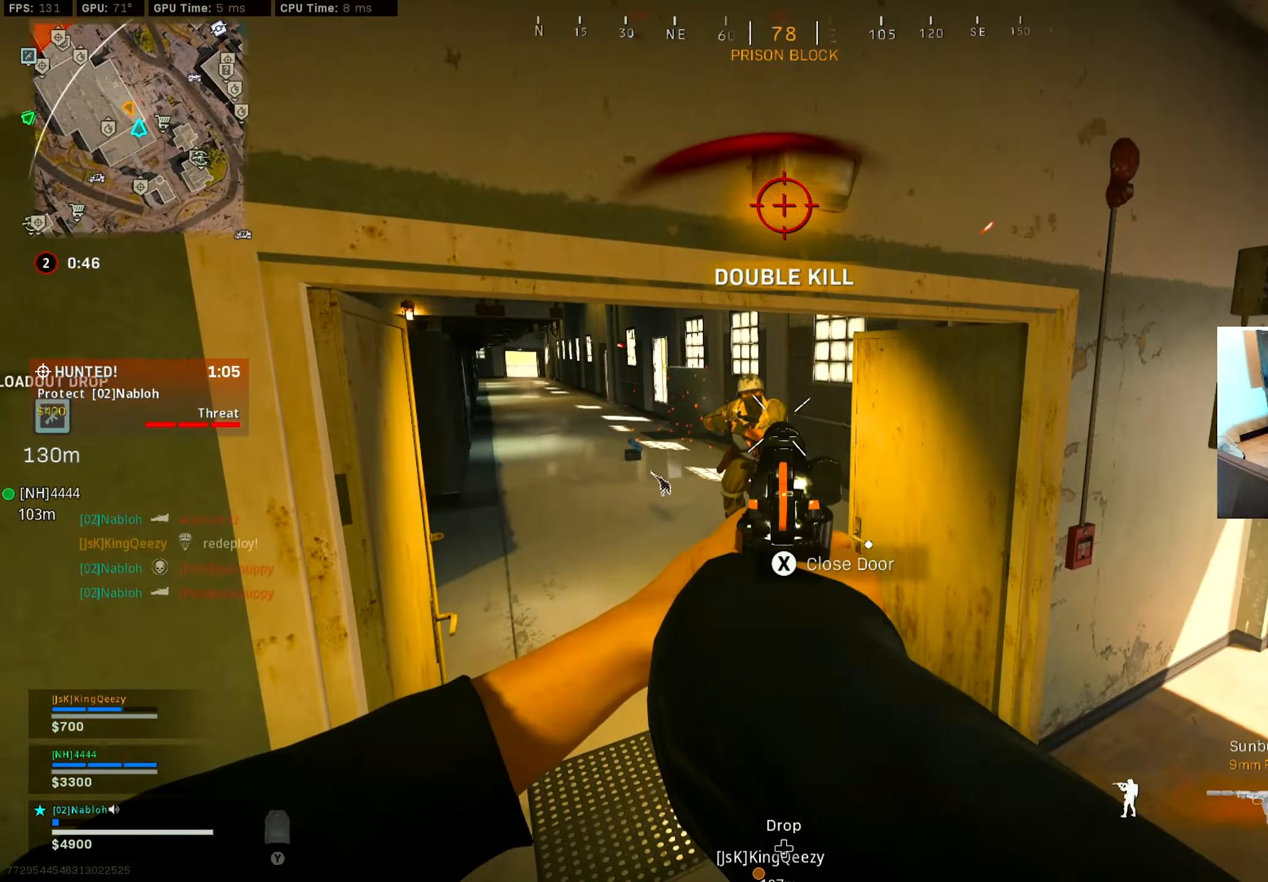
{"buttons": ["R1"], "left_stick": "up-right", "right_stick": "center", "events": [[67, "R2", "up"], [117, "right_stick", "down"], [167, "right_stick", "left"], [184, "R2", "down"], [250, "right_stick", "up"], [301, "right_stick", "down-right"], [317, "R2", "up"], [334, "left_stick", "down-right"], [384, "L2", "up"], [434, "left_stick", "up-right"], [451, "R1", "down"], [451, "right_stick", "center"]]}
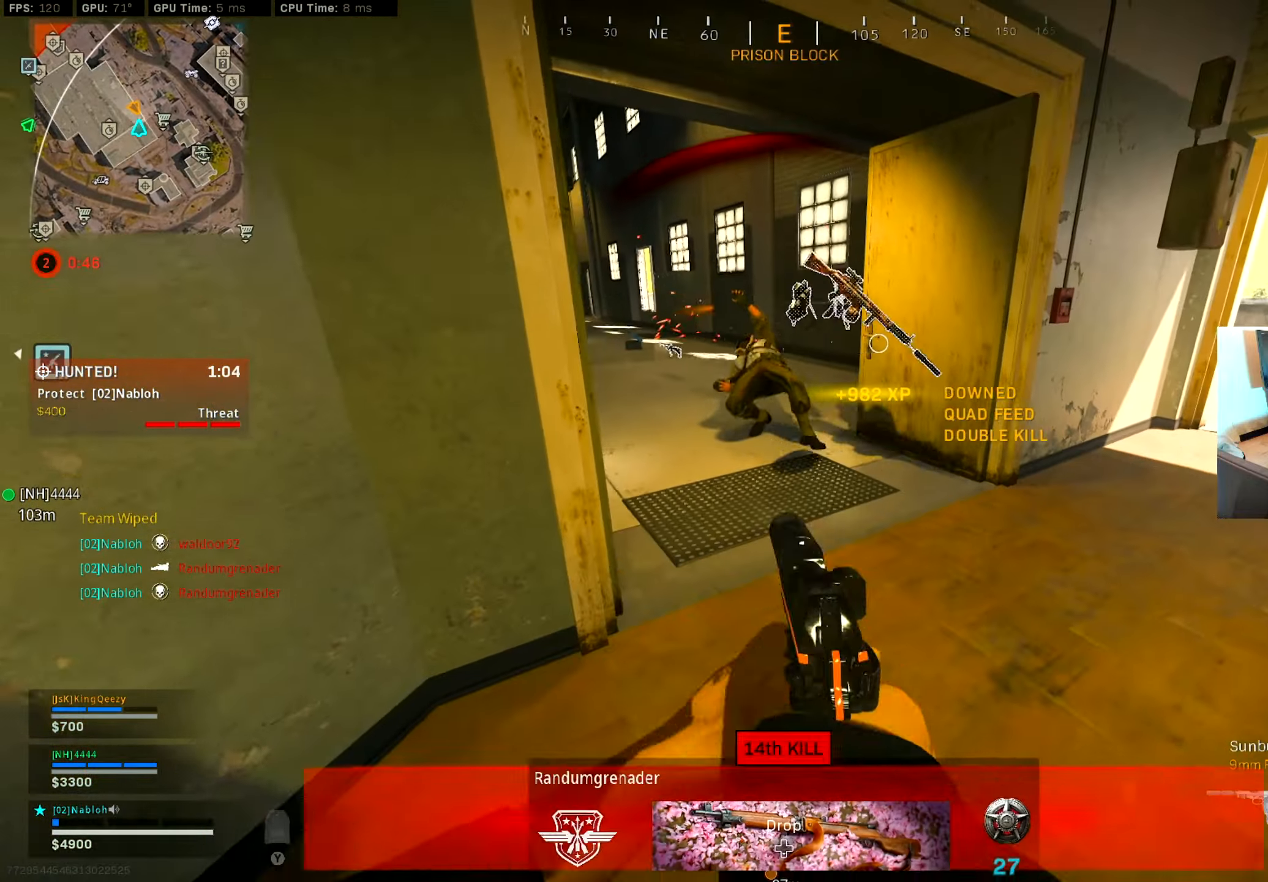
{"buttons": [], "left_stick": "up-right", "right_stick": "right", "events": [[183, "left_stick", "down-right"], [233, "Y", "down"], [300, "R1", "up"], [317, "Y", "up"], [400, "left_stick", "up-right"], [450, "right_stick", "right"]]}
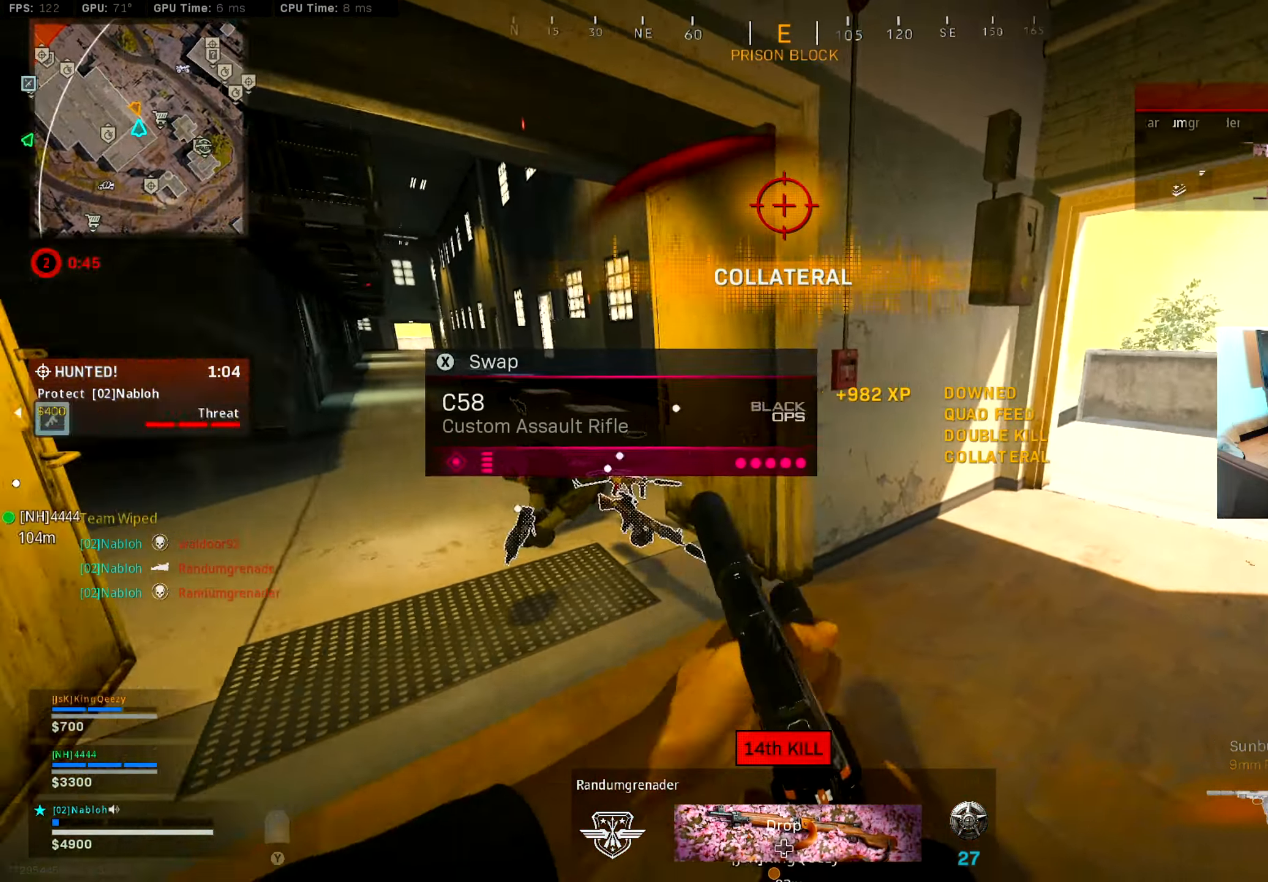
{"buttons": [], "left_stick": "up", "right_stick": "left", "events": [[50, "L3", "down"], [134, "right_stick", "center"], [167, "Y", "down"], [184, "L3", "up"], [234, "Y", "up"], [451, "left_stick", "up"], [484, "right_stick", "left"]]}
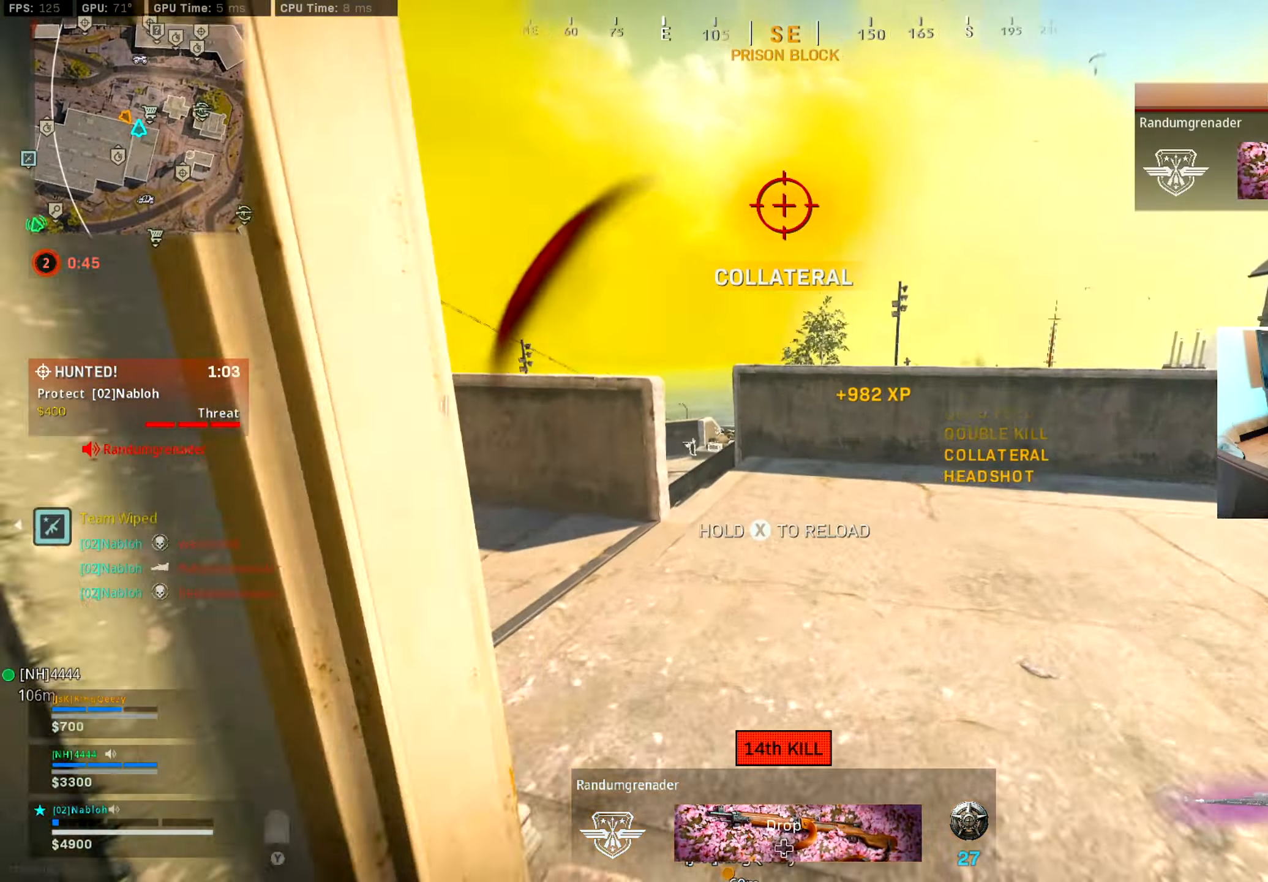
{"buttons": [], "left_stick": "down-right", "right_stick": "center", "events": [[100, "B", "down"], [167, "left_stick", "up-left"], [200, "B", "up"], [200, "right_stick", "center"], [283, "B", "down"], [333, "A", "down"], [383, "B", "up"], [383, "left_stick", "center"], [434, "A", "up"], [434, "left_stick", "down-right"]]}
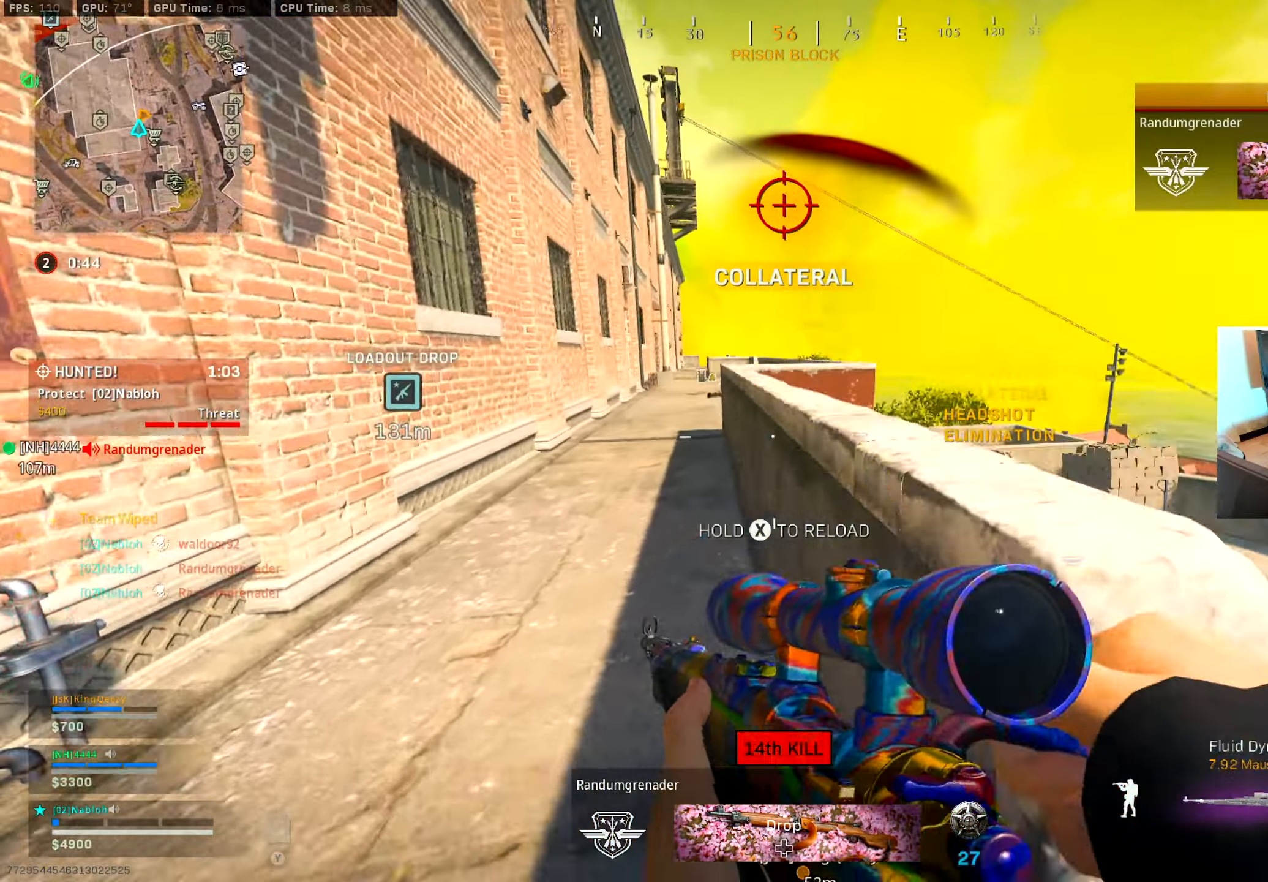
{"buttons": [], "left_stick": "left", "right_stick": "right", "events": [[17, "left_stick", "right"], [34, "right_stick", "right"], [200, "left_stick", "up"], [217, "right_stick", "left"], [267, "left_stick", "up-left"], [317, "right_stick", "center"], [434, "left_stick", "left"], [451, "right_stick", "right"]]}
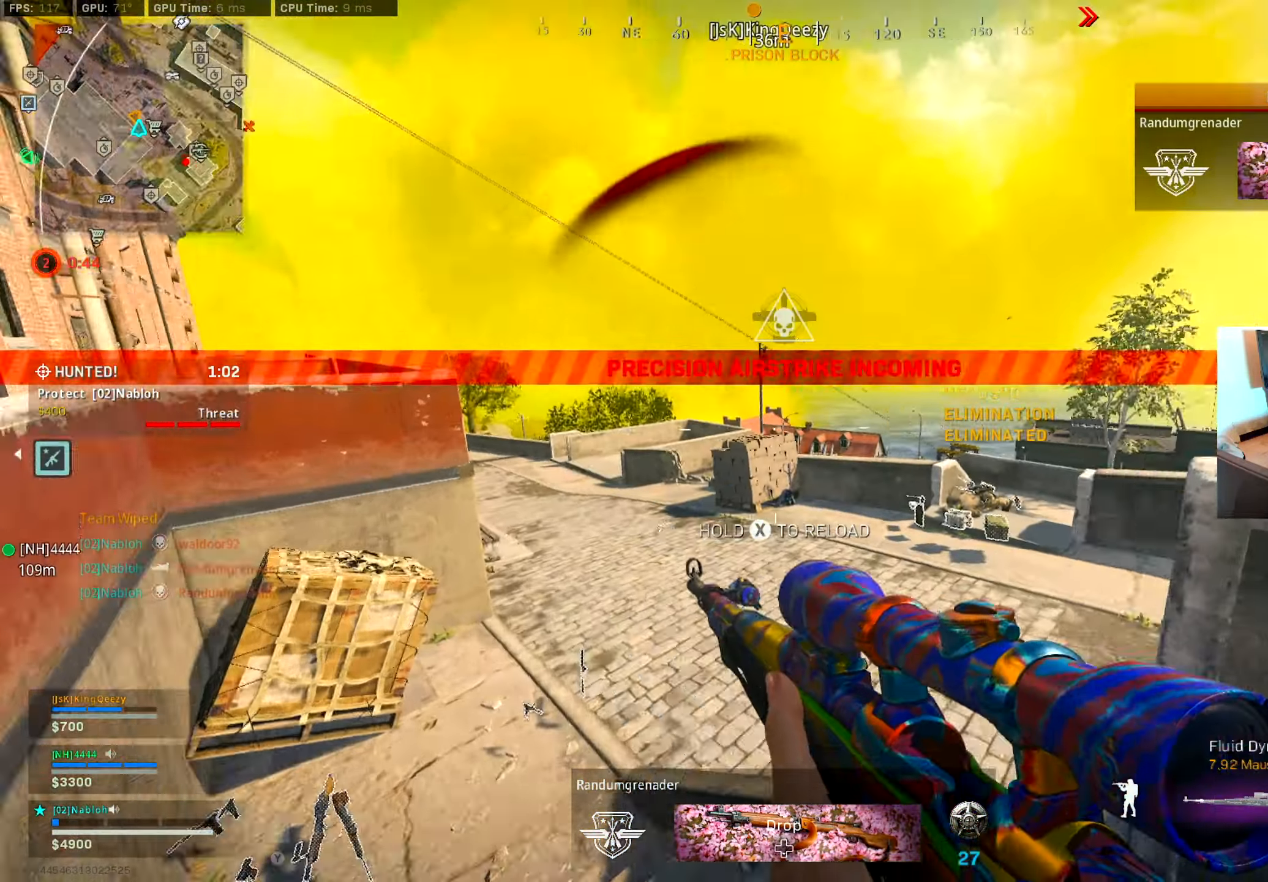
{"buttons": [], "left_stick": "up-left", "right_stick": "center", "events": [[83, "left_stick", "up-left"], [150, "right_stick", "left"], [217, "right_stick", "center"], [333, "left_stick", "left"], [500, "left_stick", "up-left"]]}
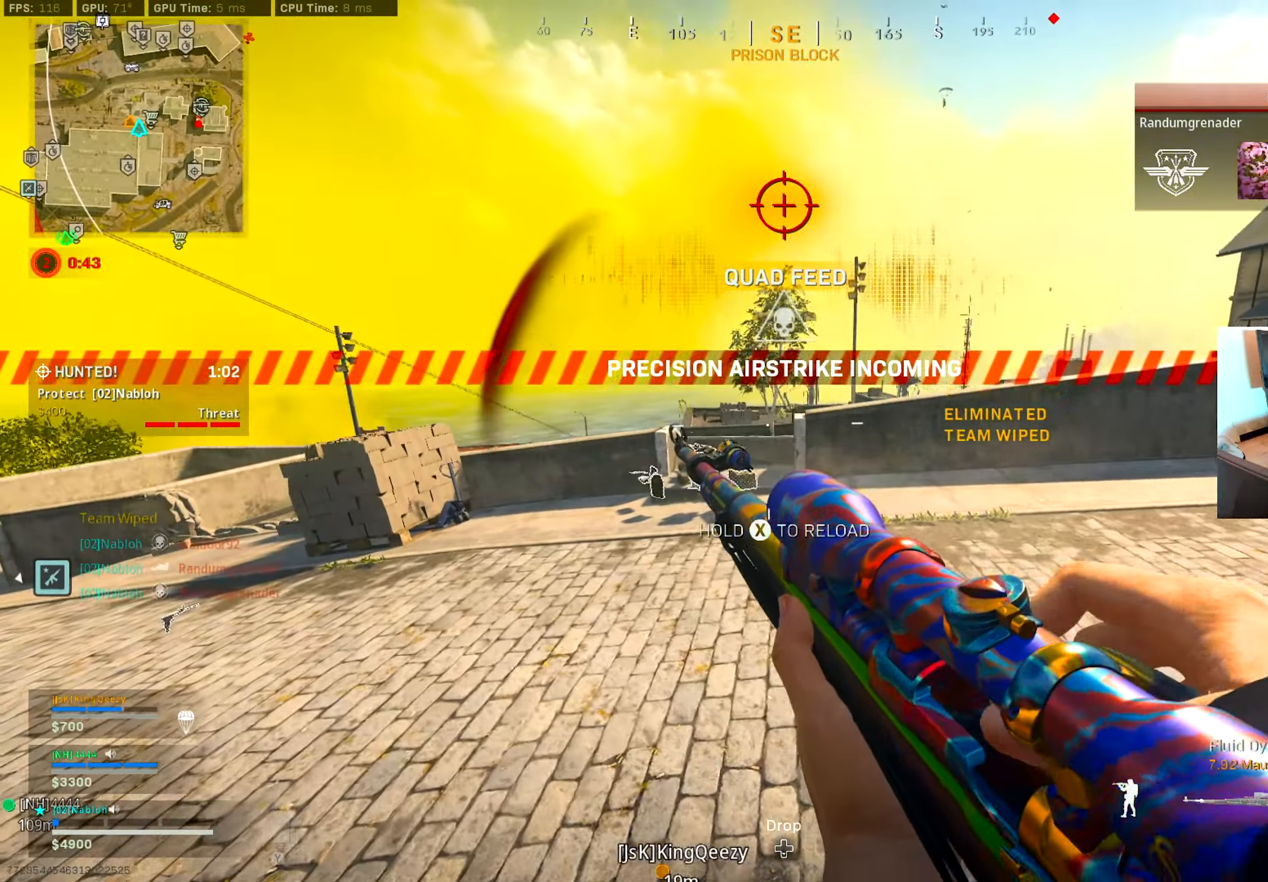
{"buttons": [], "left_stick": "up", "right_stick": "center", "events": [[250, "left_stick", "up"], [334, "right_stick", "up-right"], [417, "right_stick", "center"]]}
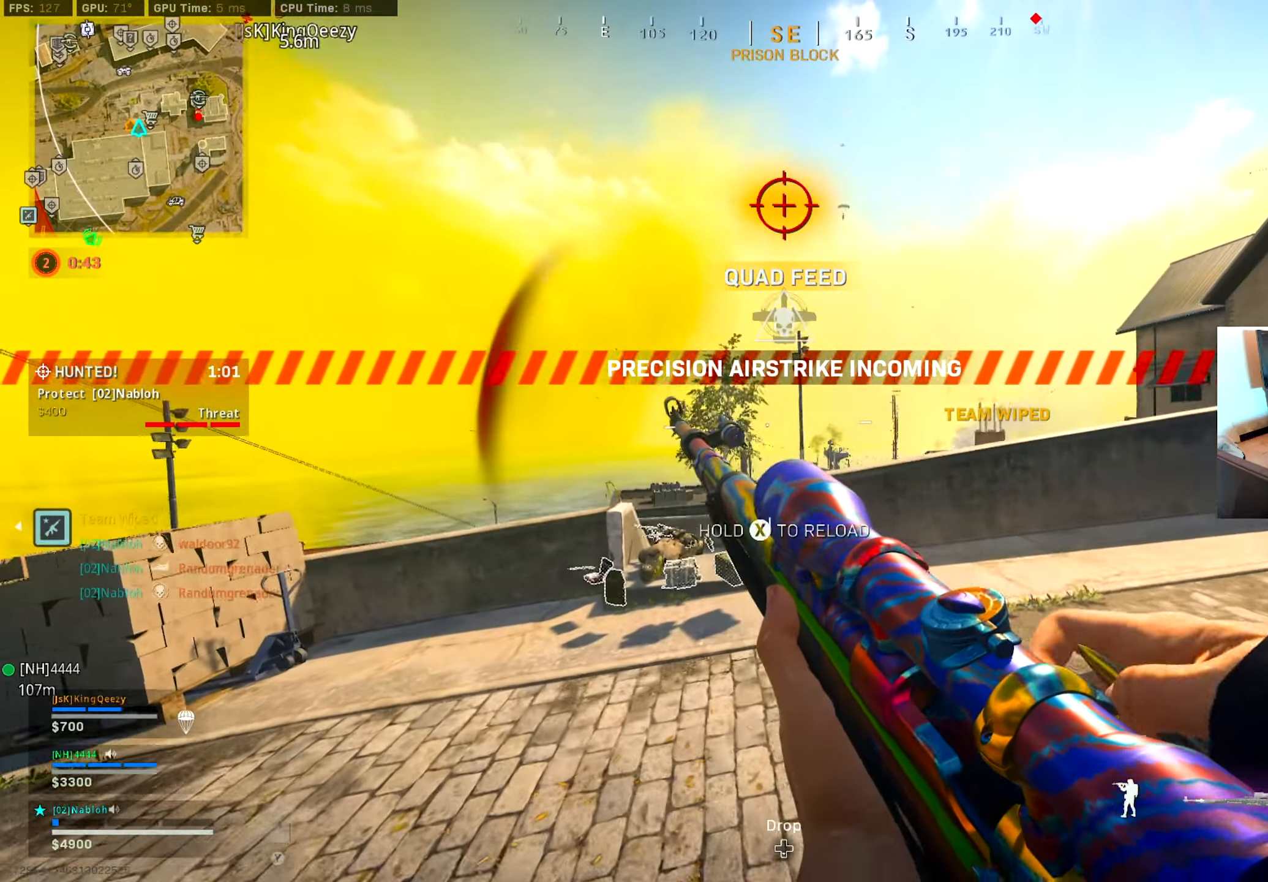
{"buttons": [], "left_stick": "up", "right_stick": "center", "events": [[217, "right_stick", "left"], [317, "right_stick", "center"]]}
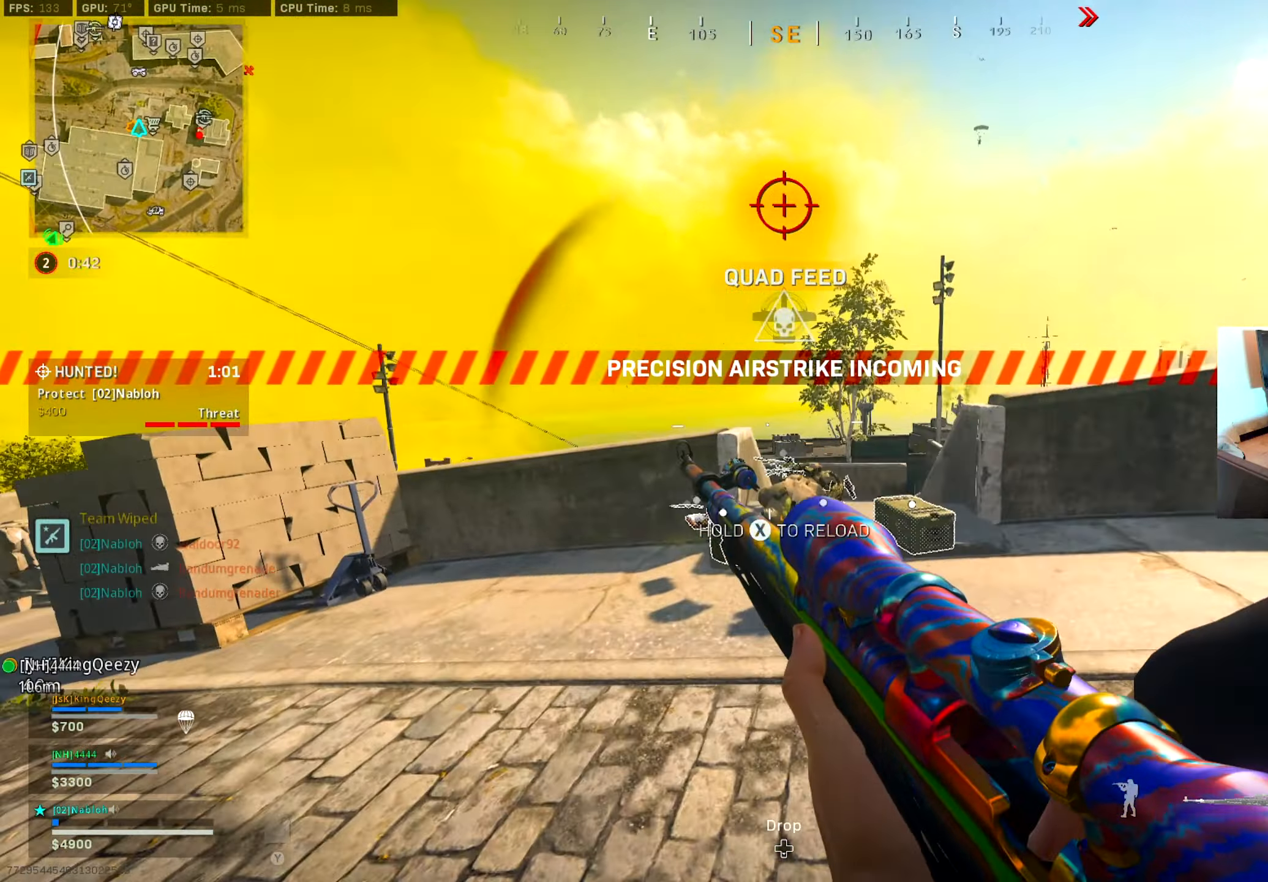
{"buttons": [], "left_stick": "up", "right_stick": "center", "events": [[116, "right_stick", "down-right"], [166, "right_stick", "center"]]}
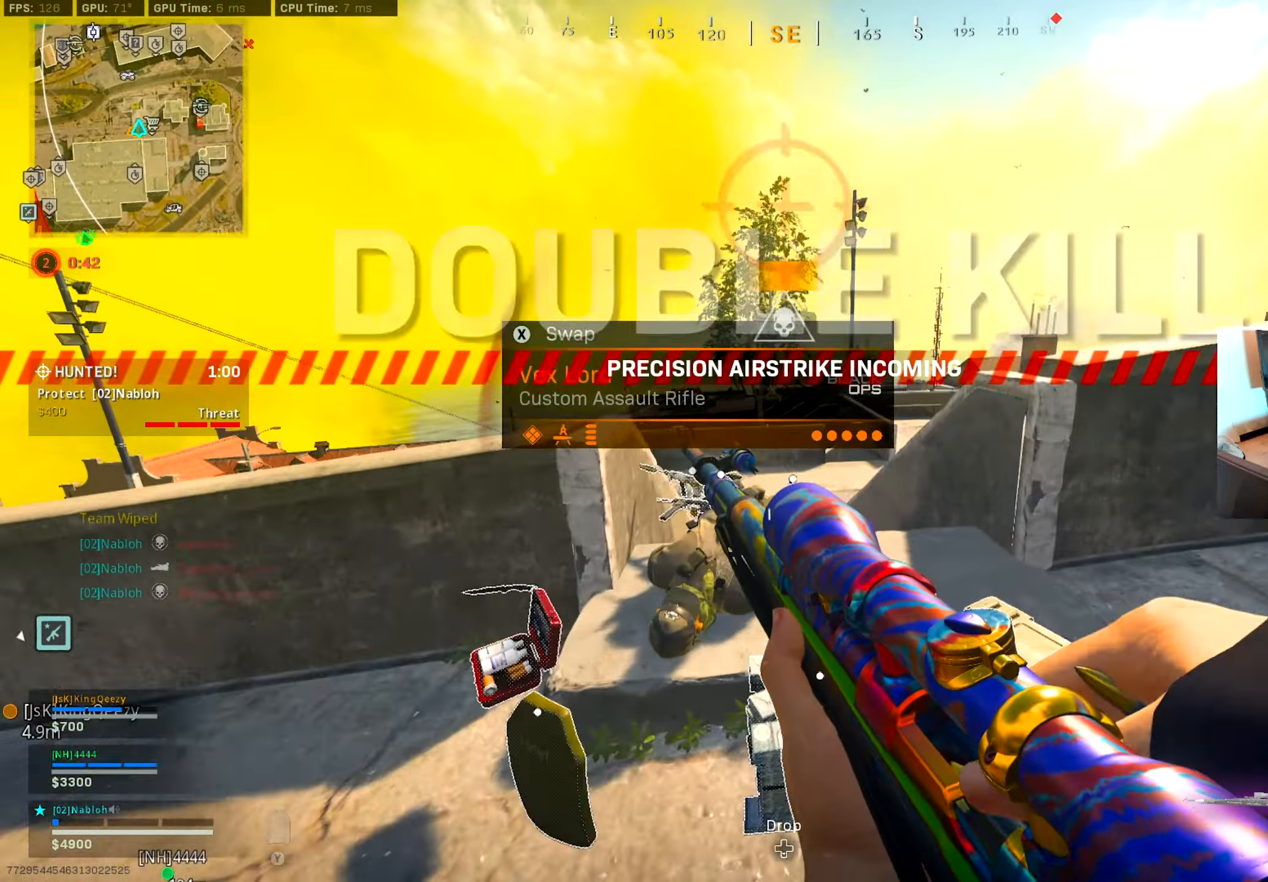
{"buttons": [], "left_stick": "up", "right_stick": "left", "events": [[184, "right_stick", "left"], [251, "right_stick", "center"], [467, "right_stick", "left"]]}
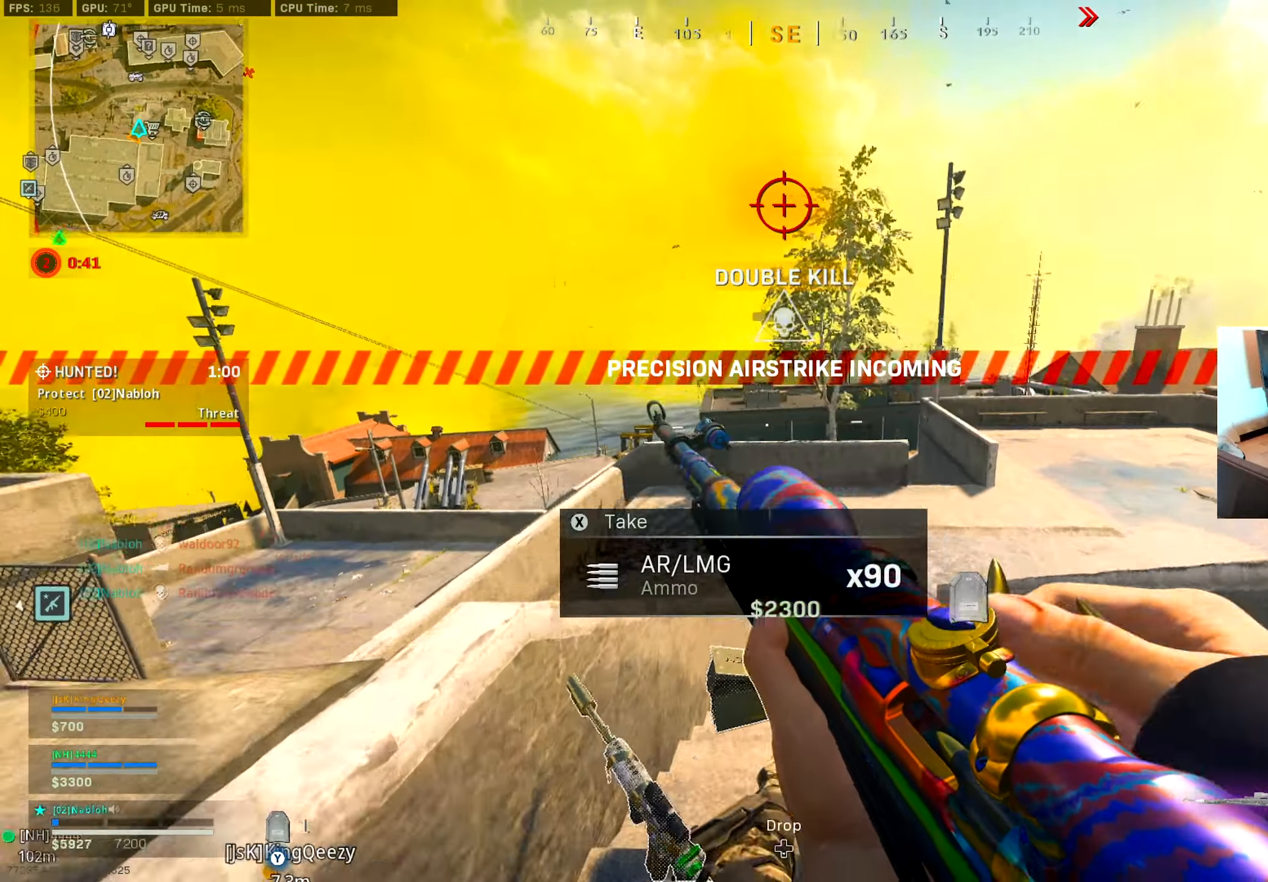
{"buttons": [], "left_stick": "left", "right_stick": "center", "events": [[67, "right_stick", "center"], [200, "right_stick", "left"], [317, "left_stick", "right"], [367, "left_stick", "down"], [467, "left_stick", "left"], [500, "right_stick", "center"]]}
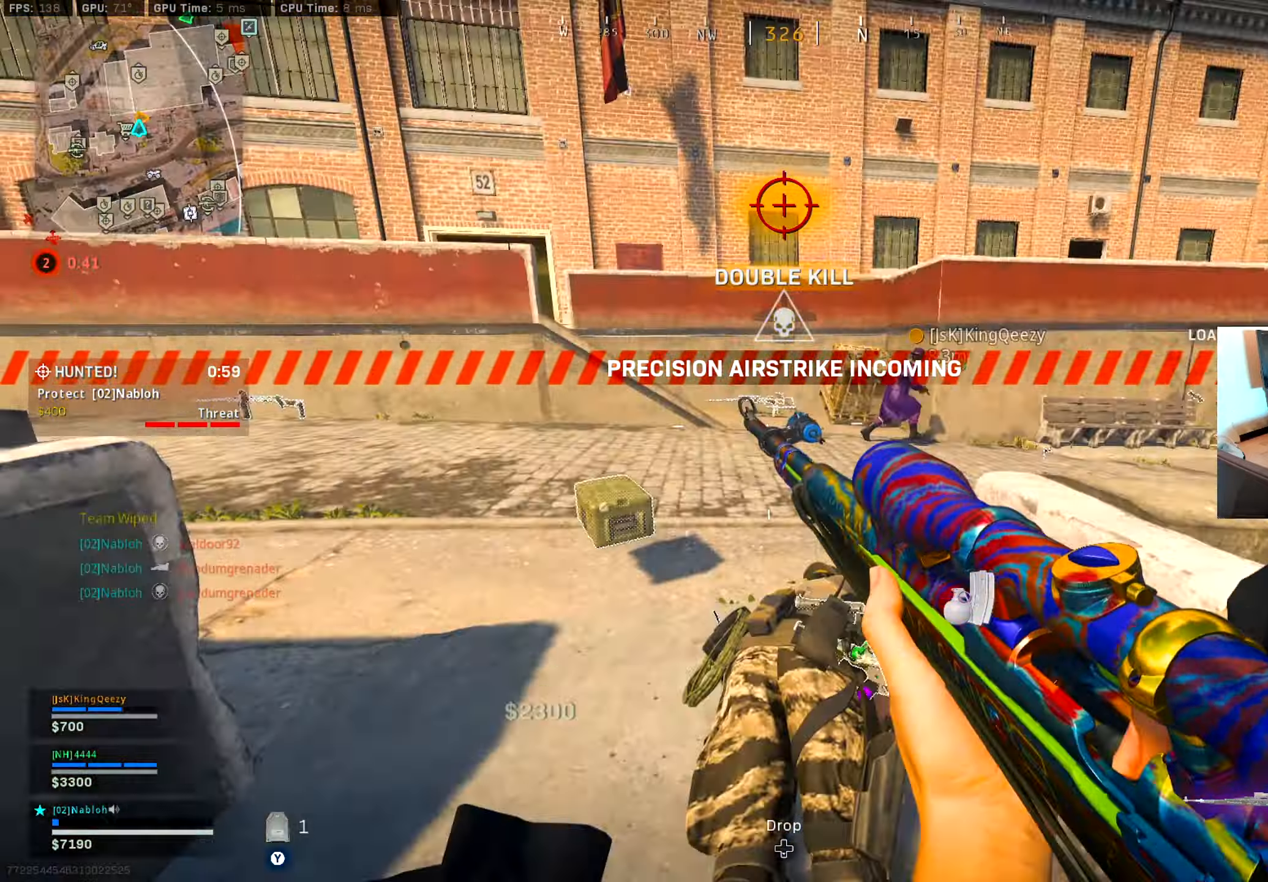
{"buttons": ["Y", "L3"], "left_stick": "up", "right_stick": "left", "events": [[17, "left_stick", "up-left"], [84, "Y", "down"], [134, "left_stick", "up"], [167, "Y", "up"], [384, "L3", "down"], [451, "Y", "down"], [467, "right_stick", "left"]]}
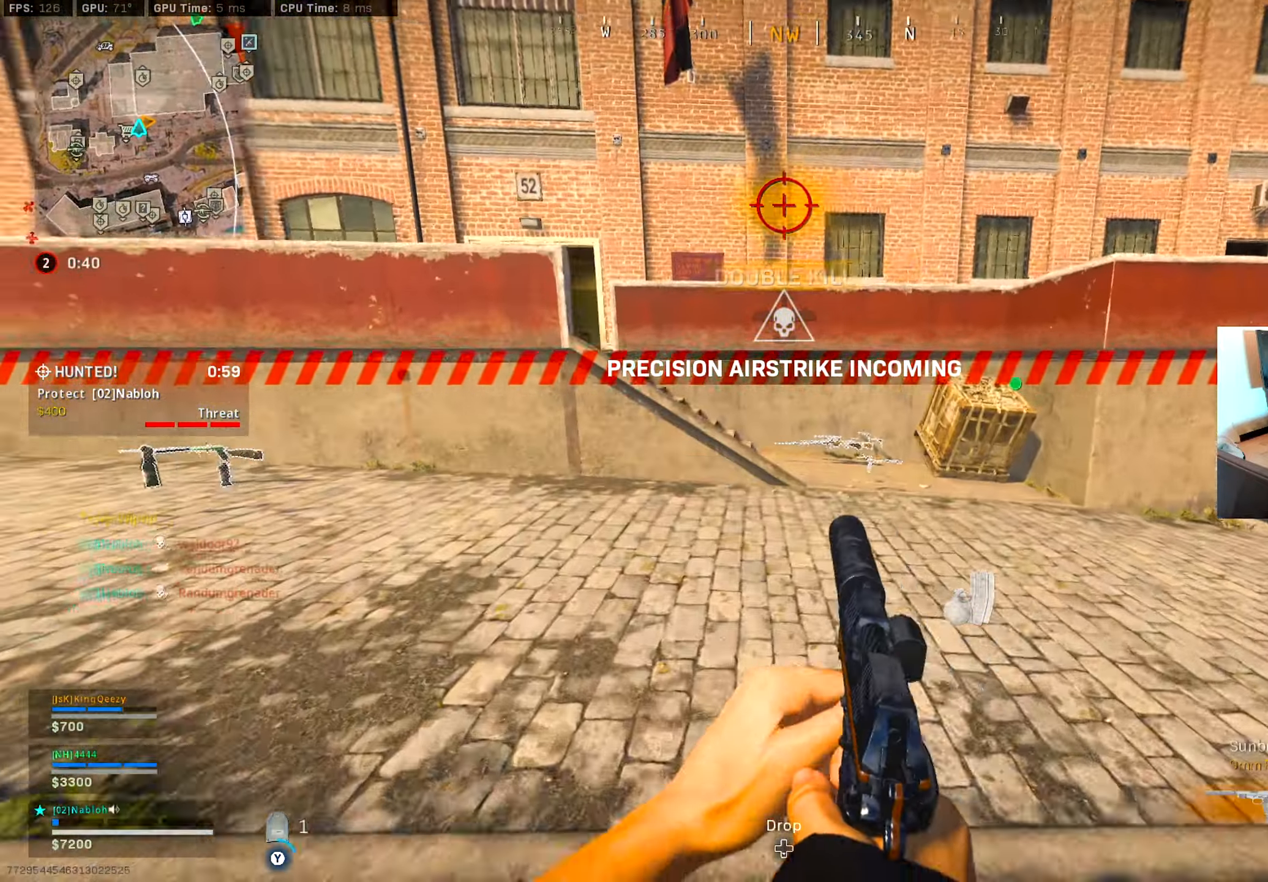
{"buttons": ["L3"], "left_stick": "up", "right_stick": "left", "events": [[17, "L3", "up"], [50, "right_stick", "right"], [200, "right_stick", "left"], [300, "right_stick", "center"], [417, "L3", "down"], [434, "right_stick", "left"], [484, "Y", "up"]]}
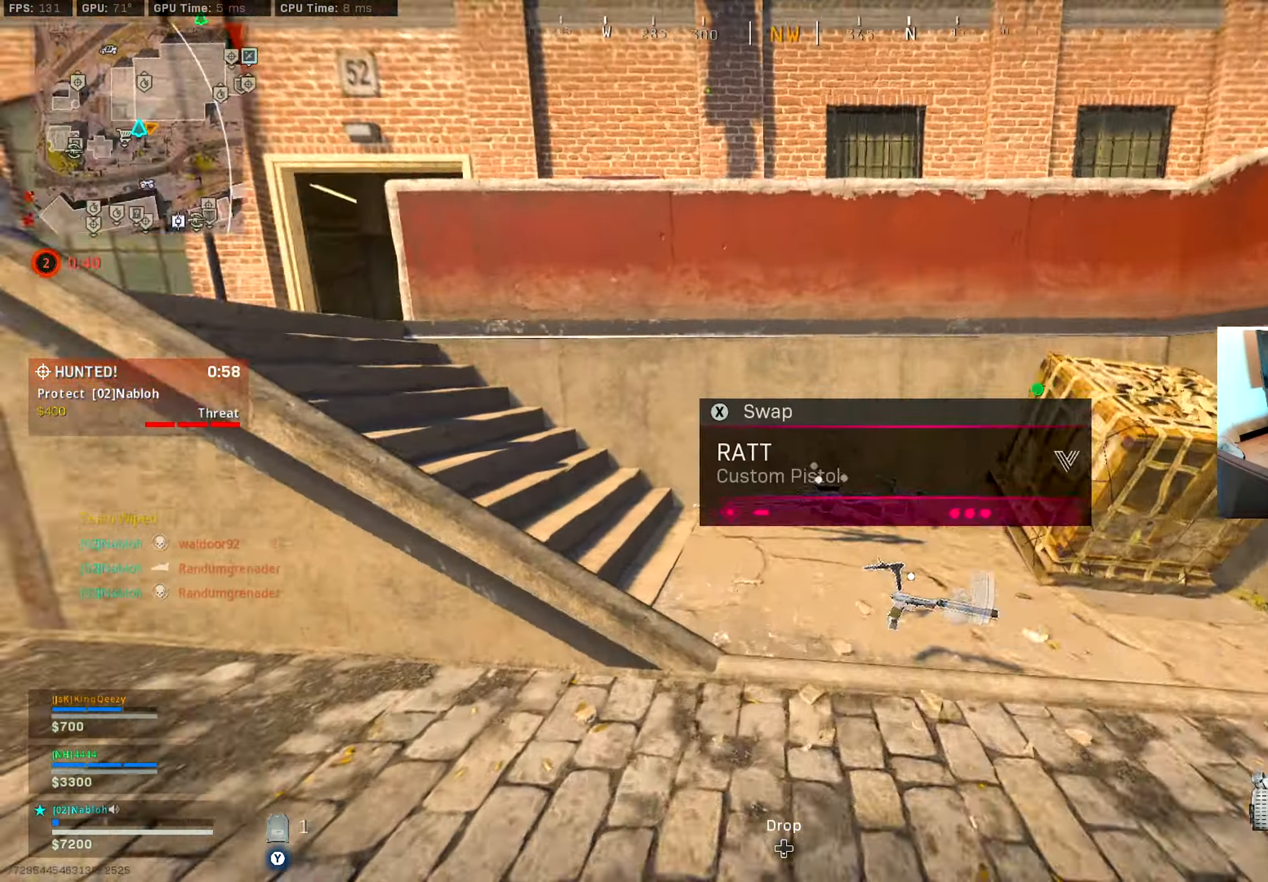
{"buttons": [], "left_stick": "up", "right_stick": "center", "events": [[67, "L3", "up"], [100, "right_stick", "center"], [217, "right_stick", "left"], [251, "L3", "down"], [384, "right_stick", "center"], [434, "L3", "up"]]}
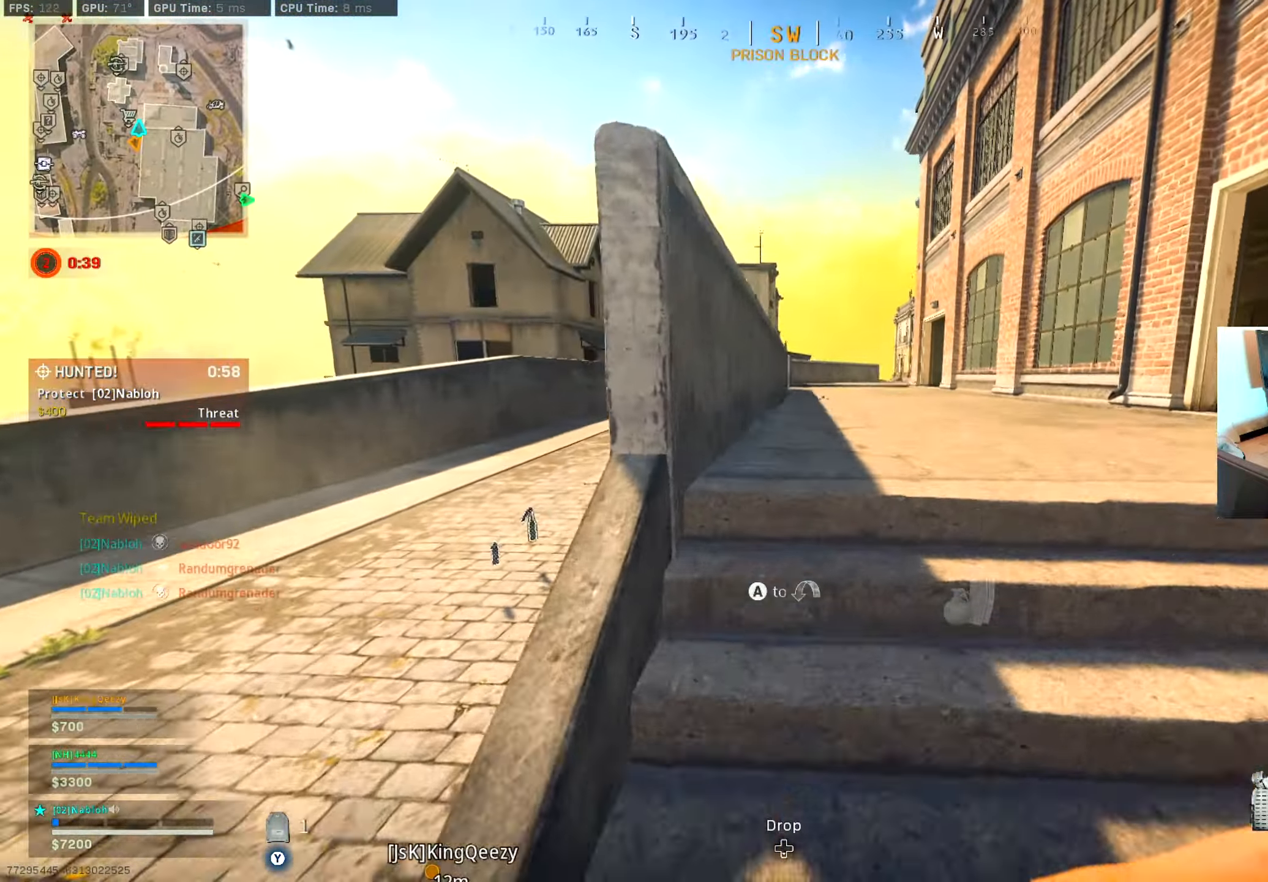
{"buttons": ["L3"], "left_stick": "up", "right_stick": "right", "events": [[100, "right_stick", "right"], [333, "right_stick", "center"], [384, "L3", "down"], [417, "right_stick", "right"]]}
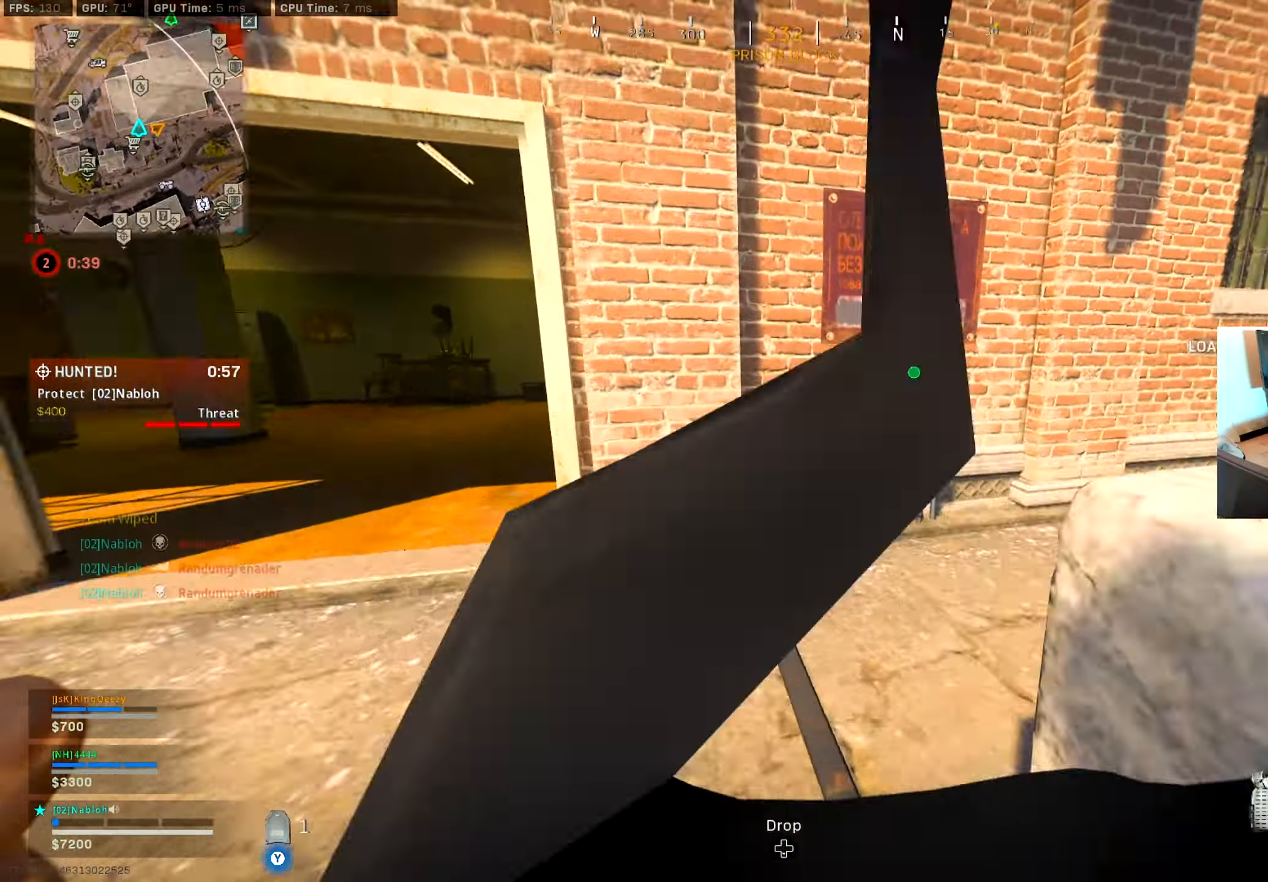
{"buttons": [], "left_stick": "up", "right_stick": "center", "events": [[50, "L3", "up"], [134, "right_stick", "center"], [217, "right_stick", "right"], [334, "right_stick", "center"]]}
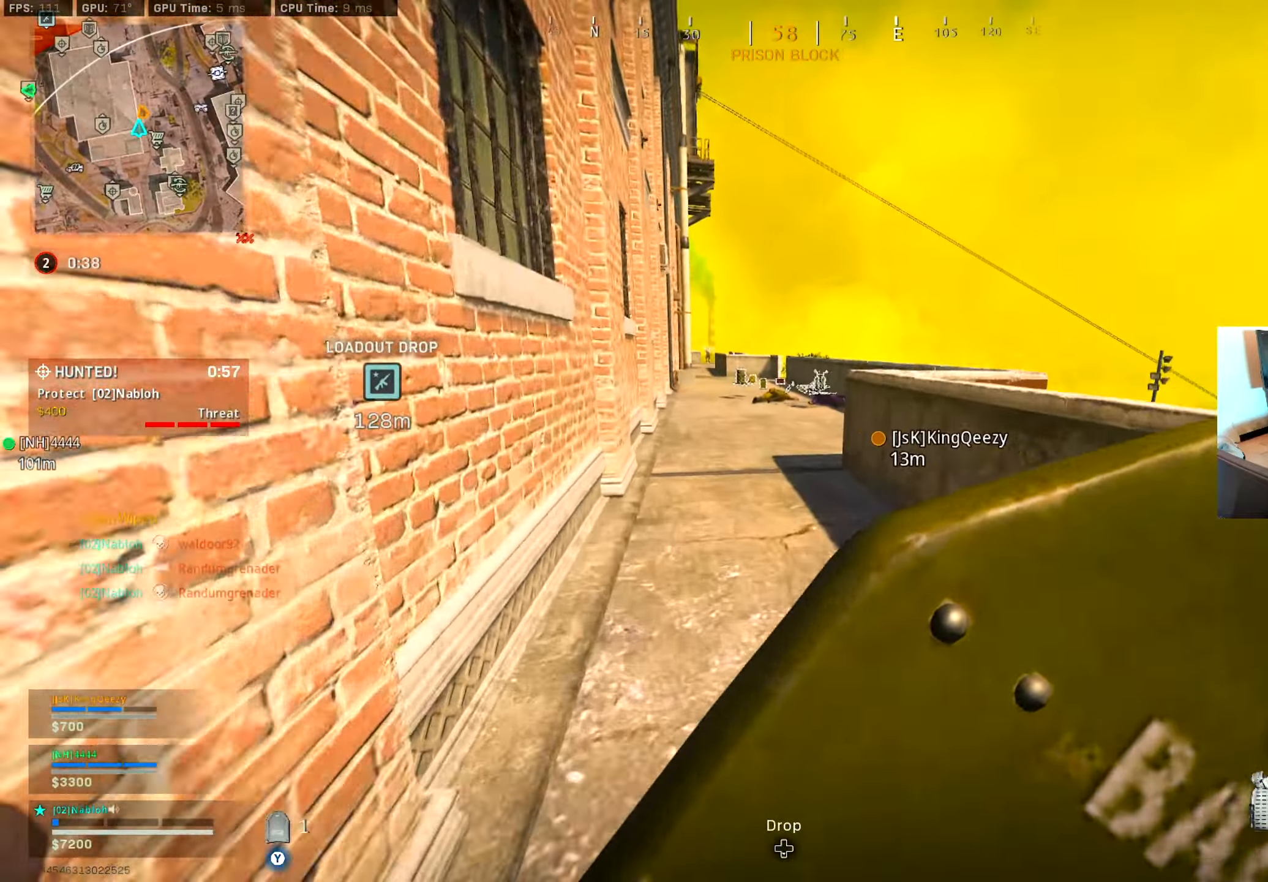
{"buttons": [], "left_stick": "up", "right_stick": "center", "events": [[117, "B", "down"], [250, "B", "up"], [300, "right_stick", "right"], [350, "B", "down"], [400, "right_stick", "center"], [450, "A", "down"], [450, "B", "up"], [500, "A", "up"]]}
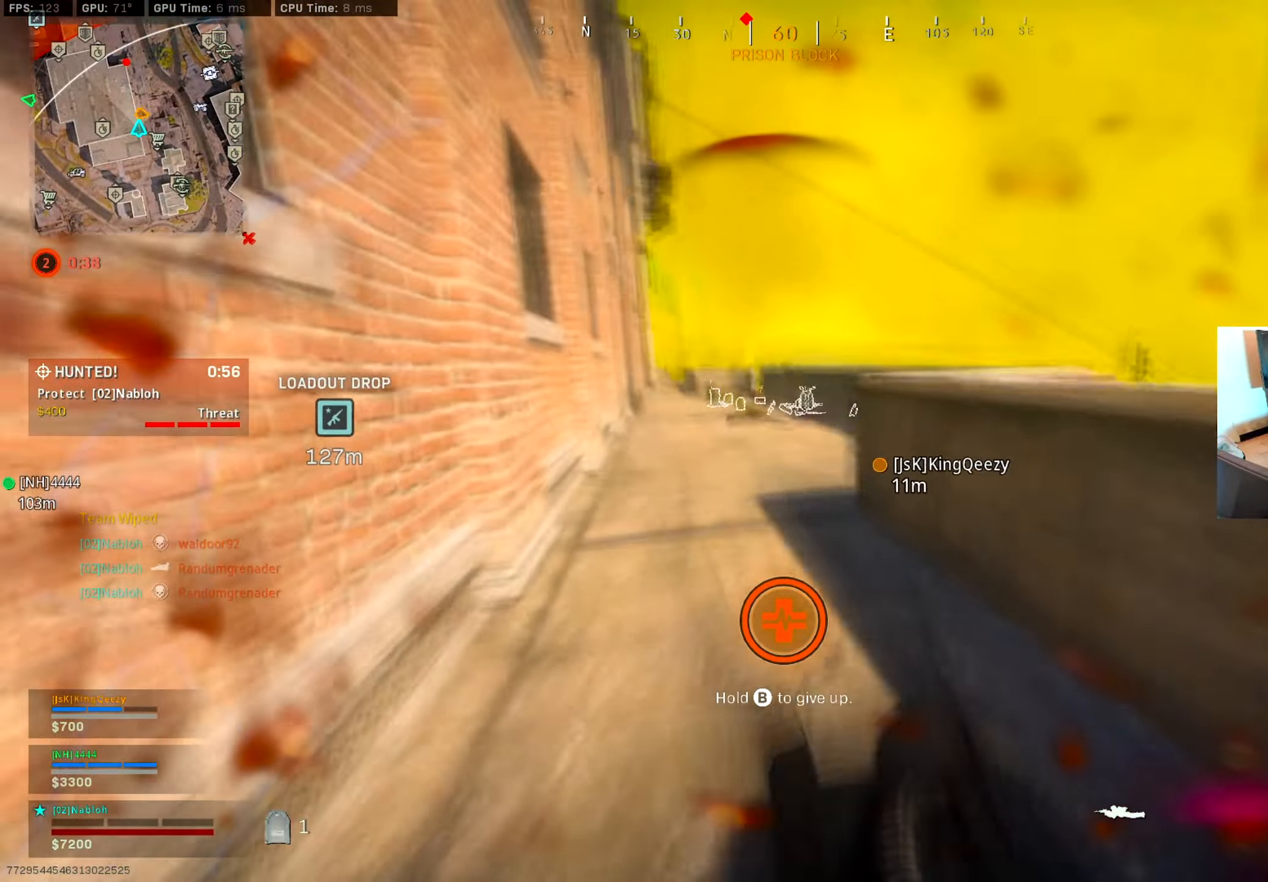
{"buttons": [], "left_stick": "up", "right_stick": "center", "events": []}
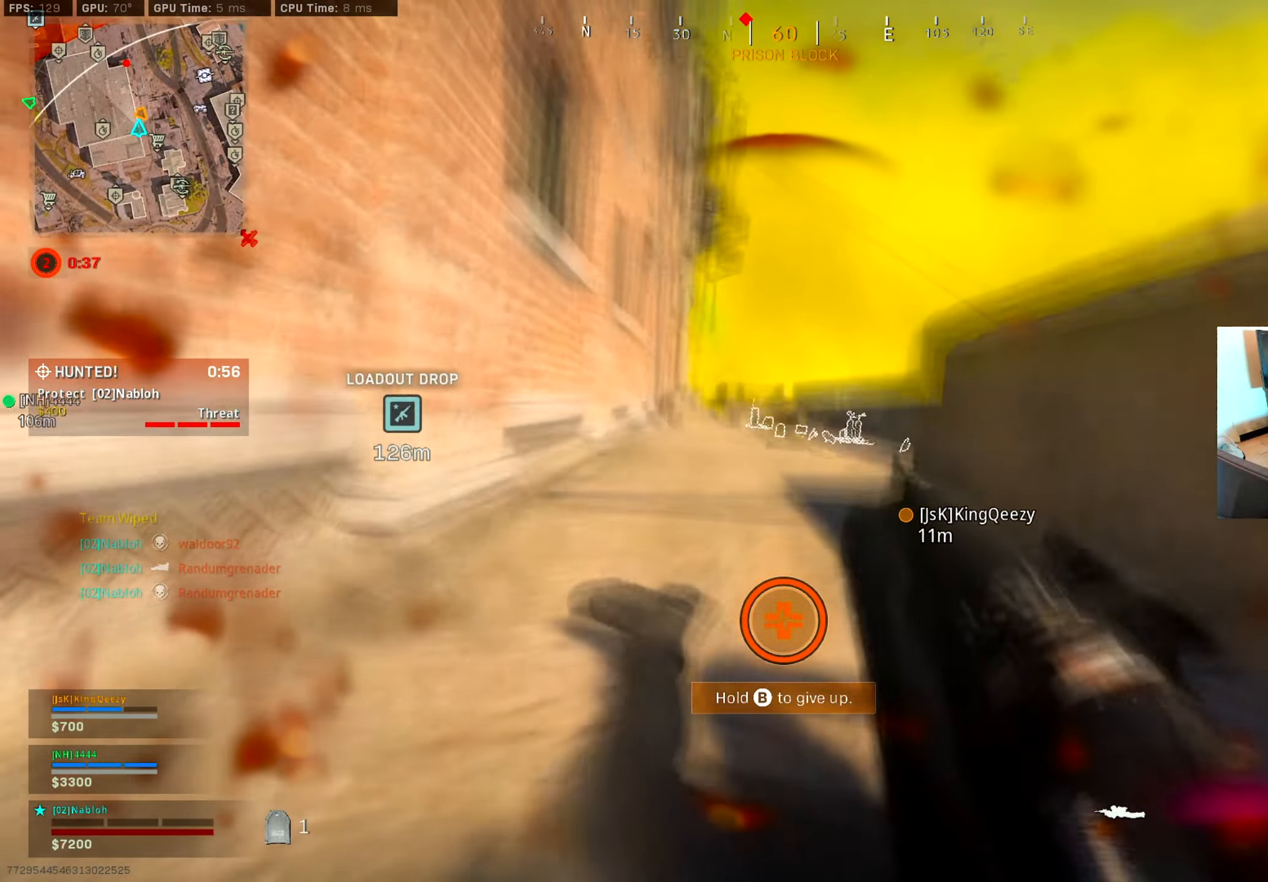
{"buttons": [], "left_stick": "up", "right_stick": "center", "events": []}
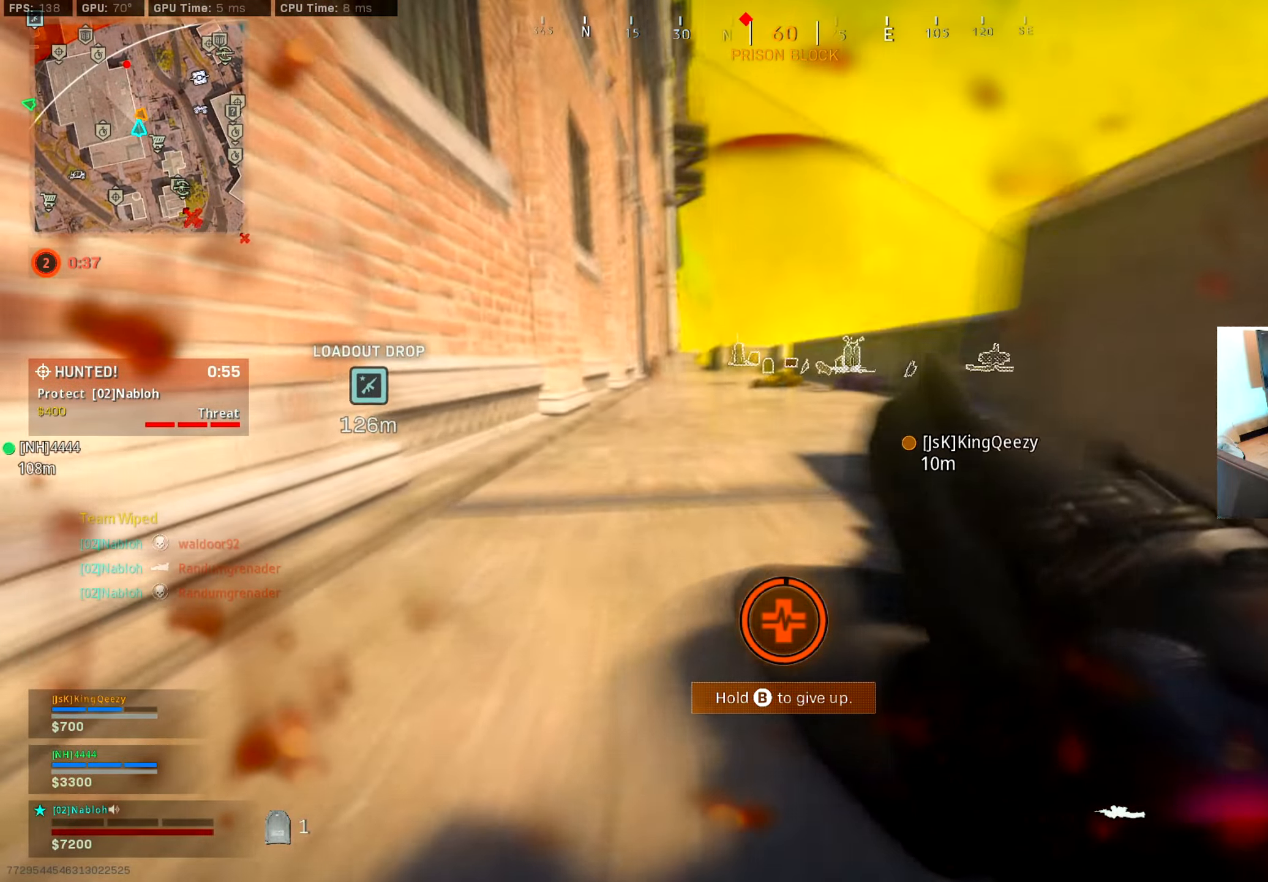
{"buttons": [], "left_stick": "up", "right_stick": "center", "events": [[217, "right_stick", "right"], [334, "right_stick", "center"]]}